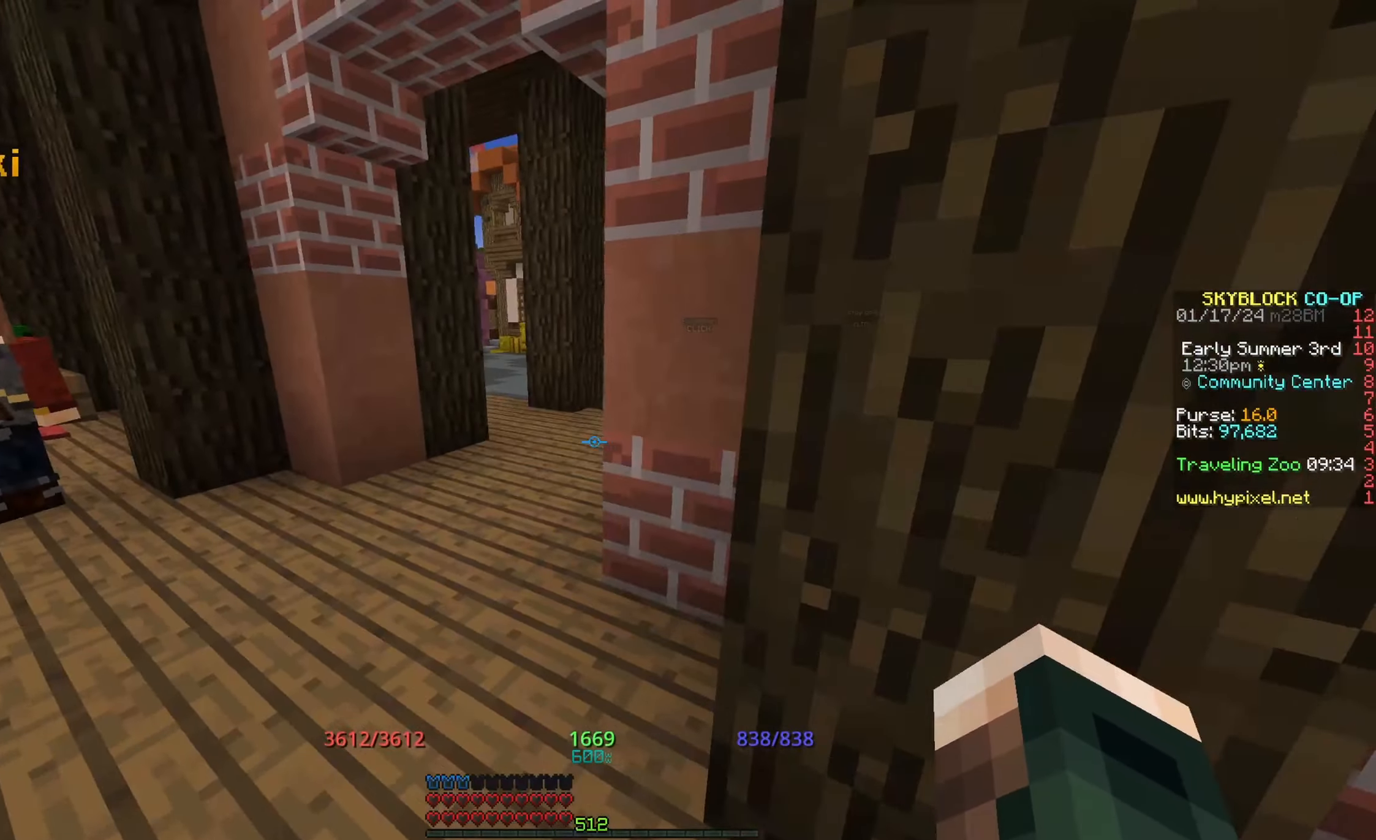
Gameplay with keyboard and mouse; each line is a JSON object with the keys and mouse buttons held at the frame after it. "events" lists presses ("down") and releases ("up") of "a", "d", "s", "space", "w", "mouse_left" and "mouse_right" between this image and that frame as [ms after this image, input, new state], when the widget could be followed in between. "mouse_left", "mouse_right" = the "left", "right" buttons of the "mouse" list. No other keys are recorded. Fast repeated clicks can show as one long hold. Mouse movement is not recorded.
{"keys": ["w"], "mouse": [], "events": [[83, "w", "down"]]}
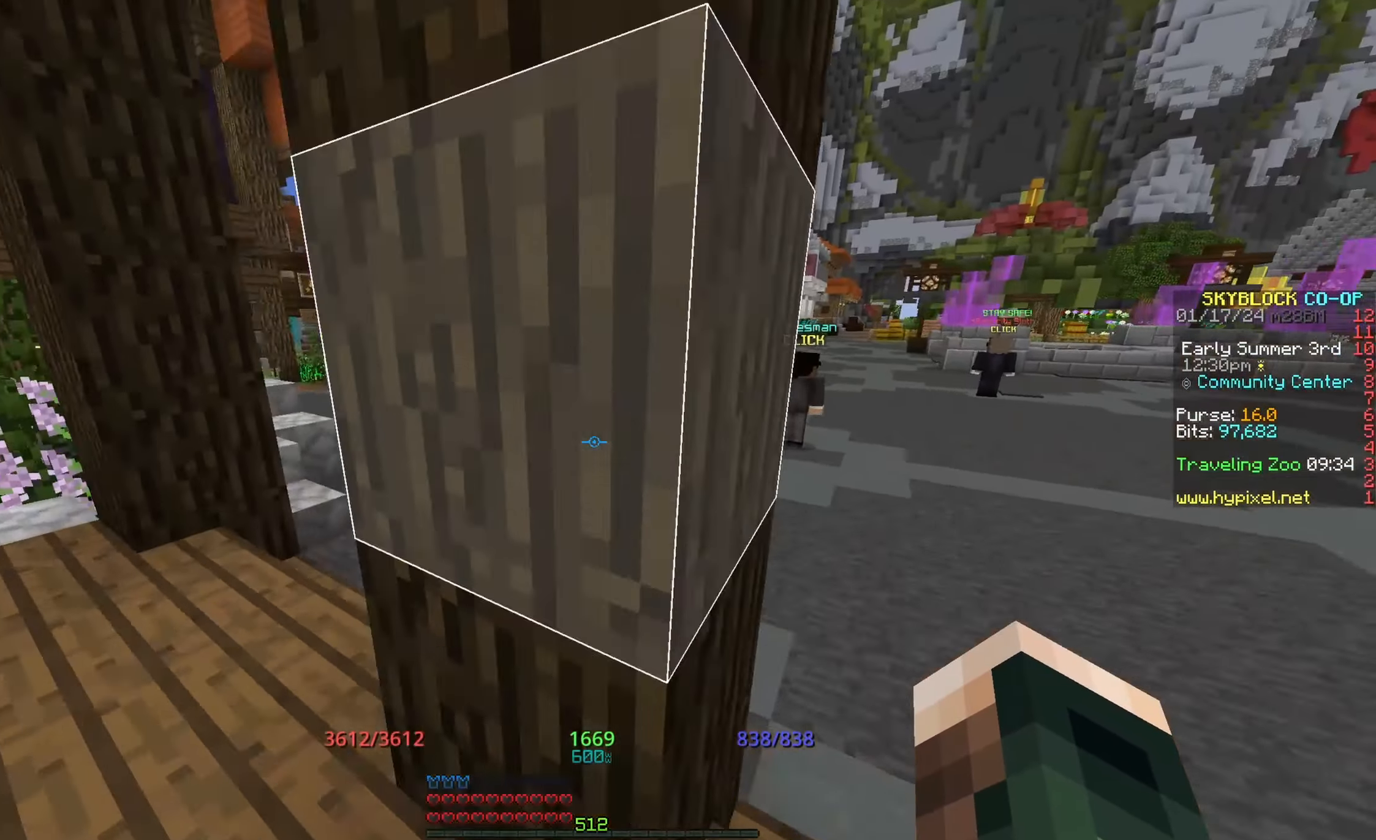
{"keys": ["w"], "mouse": [], "events": []}
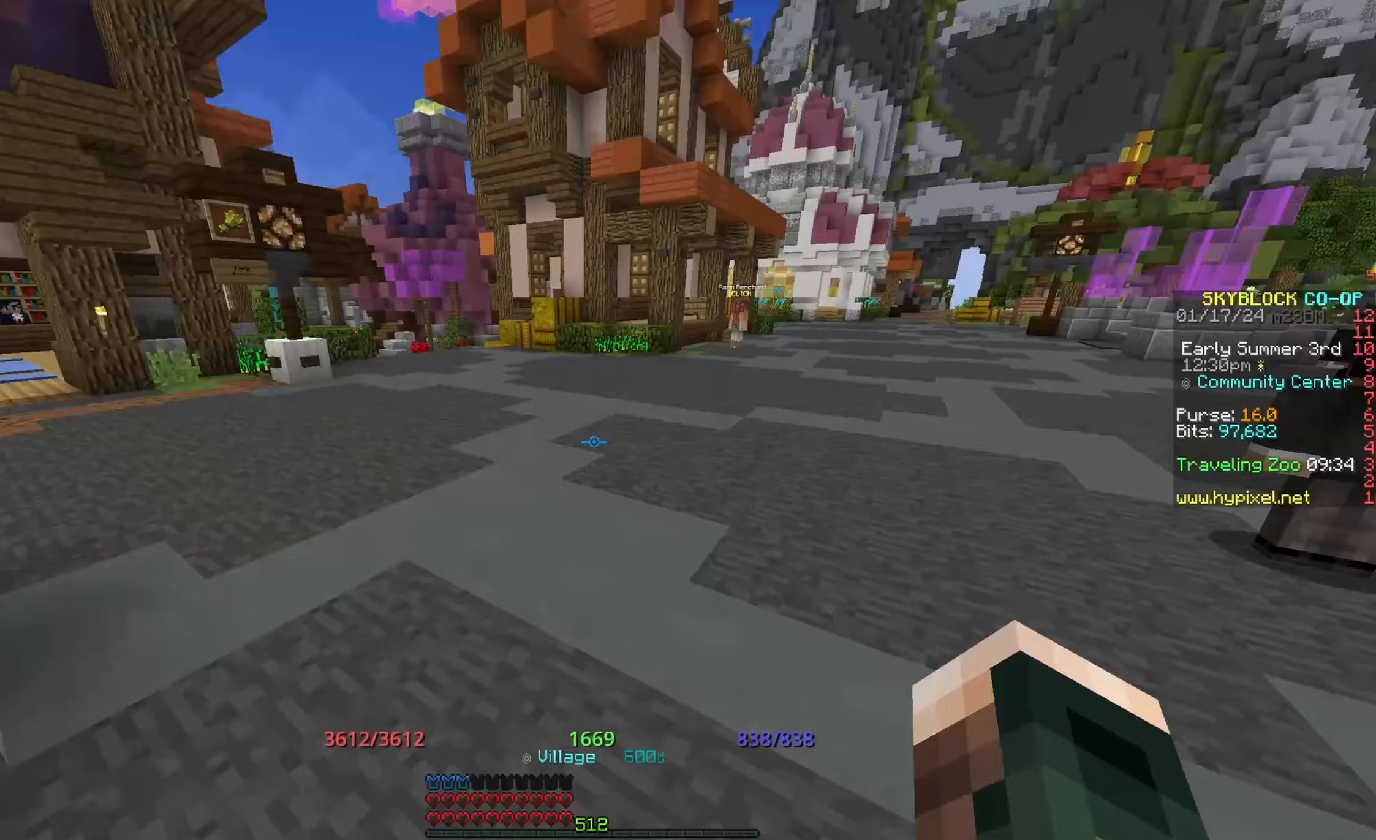
{"keys": ["w"], "mouse": [], "events": []}
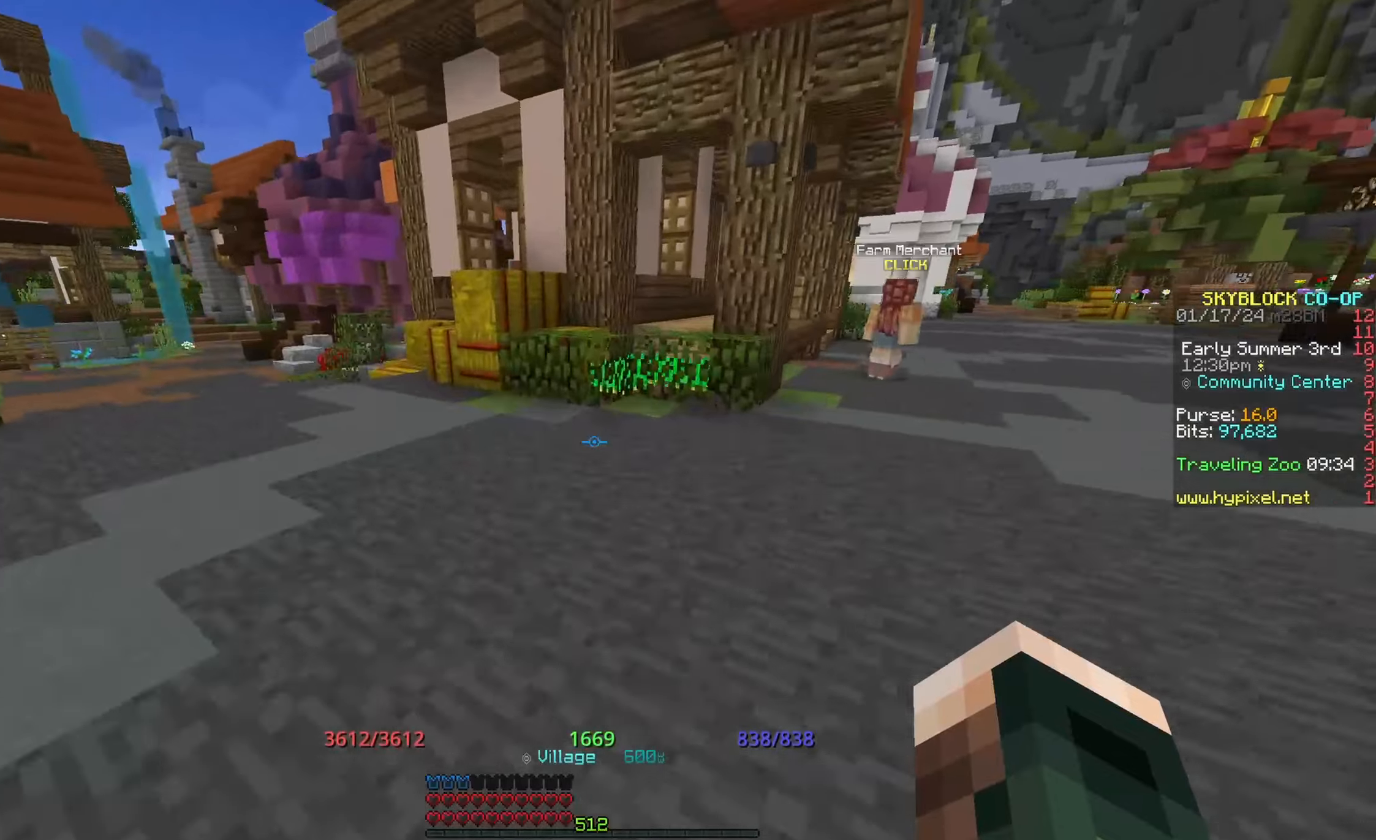
{"keys": ["space", "w"], "mouse": [], "events": [[267, "space", "down"]]}
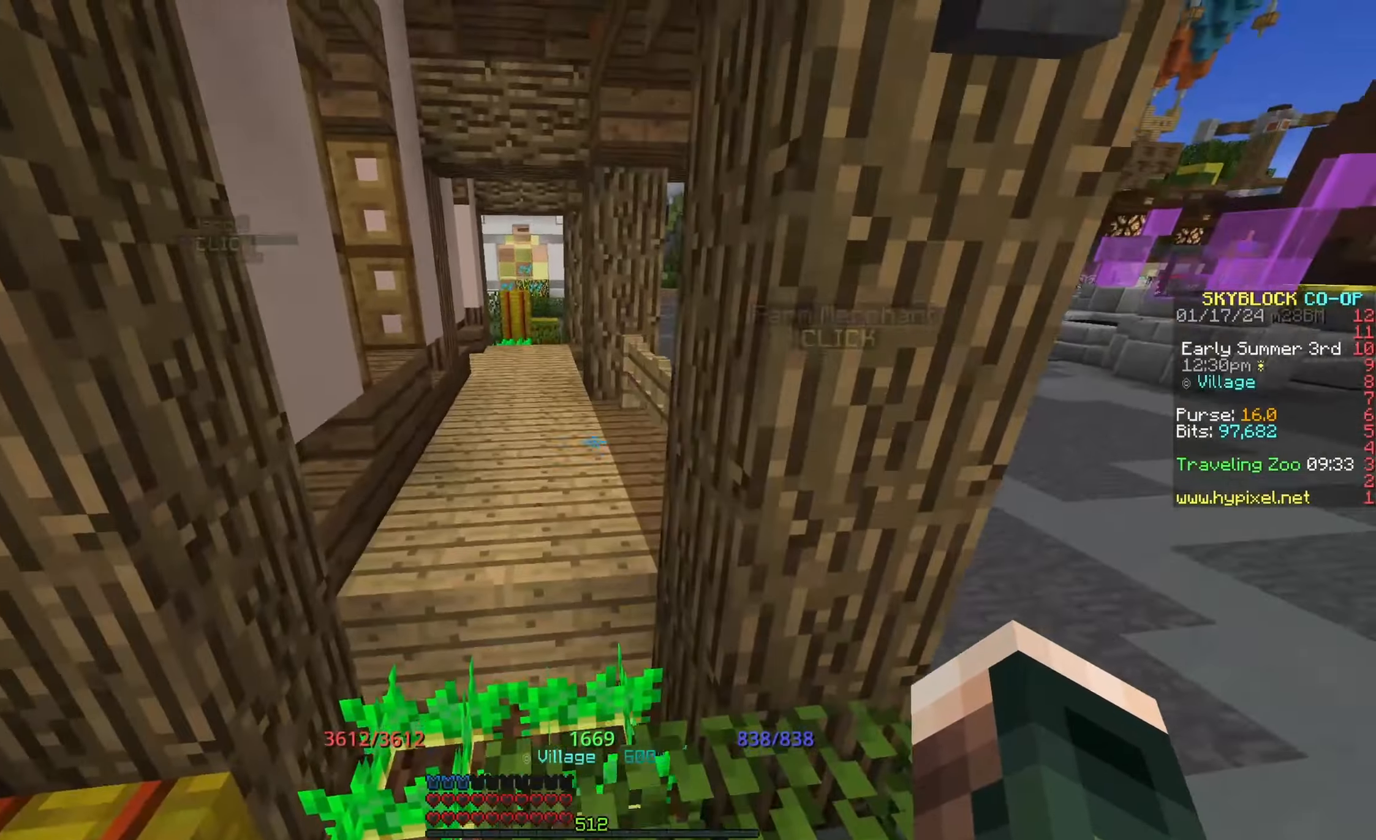
{"keys": ["space", "w"], "mouse": [], "events": []}
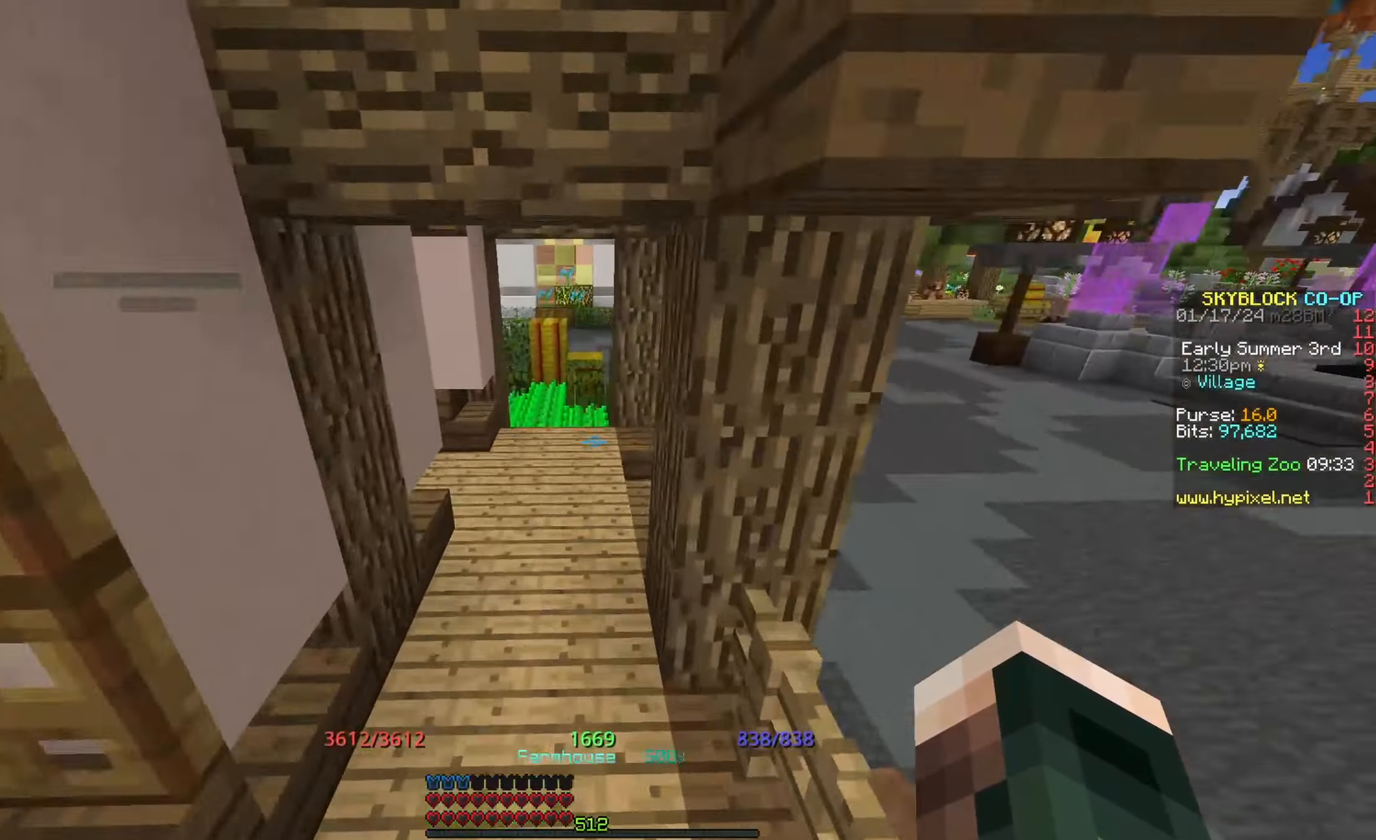
{"keys": ["w"], "mouse": [], "events": [[183, "space", "up"]]}
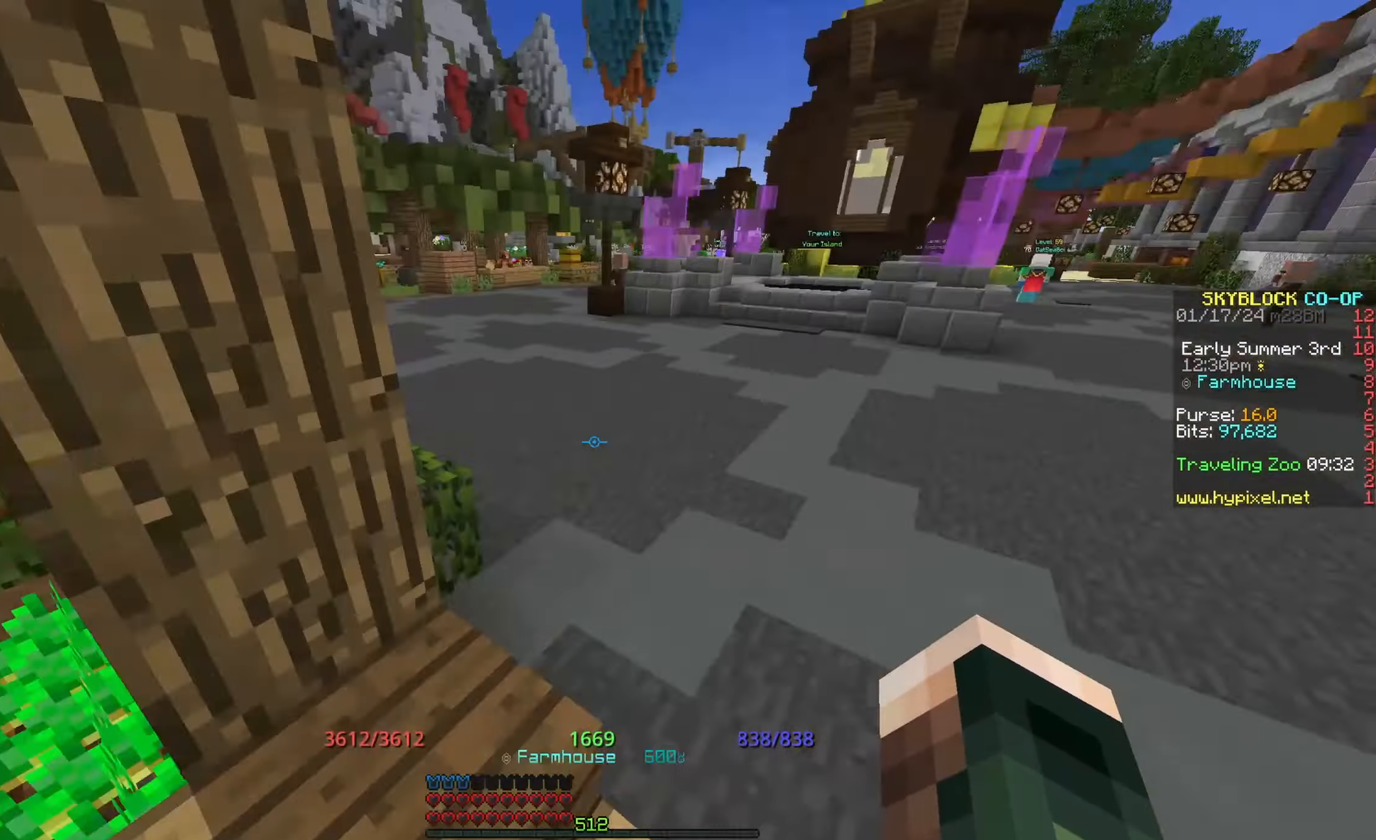
{"keys": ["space", "w"], "mouse": [], "events": [[100, "space", "down"]]}
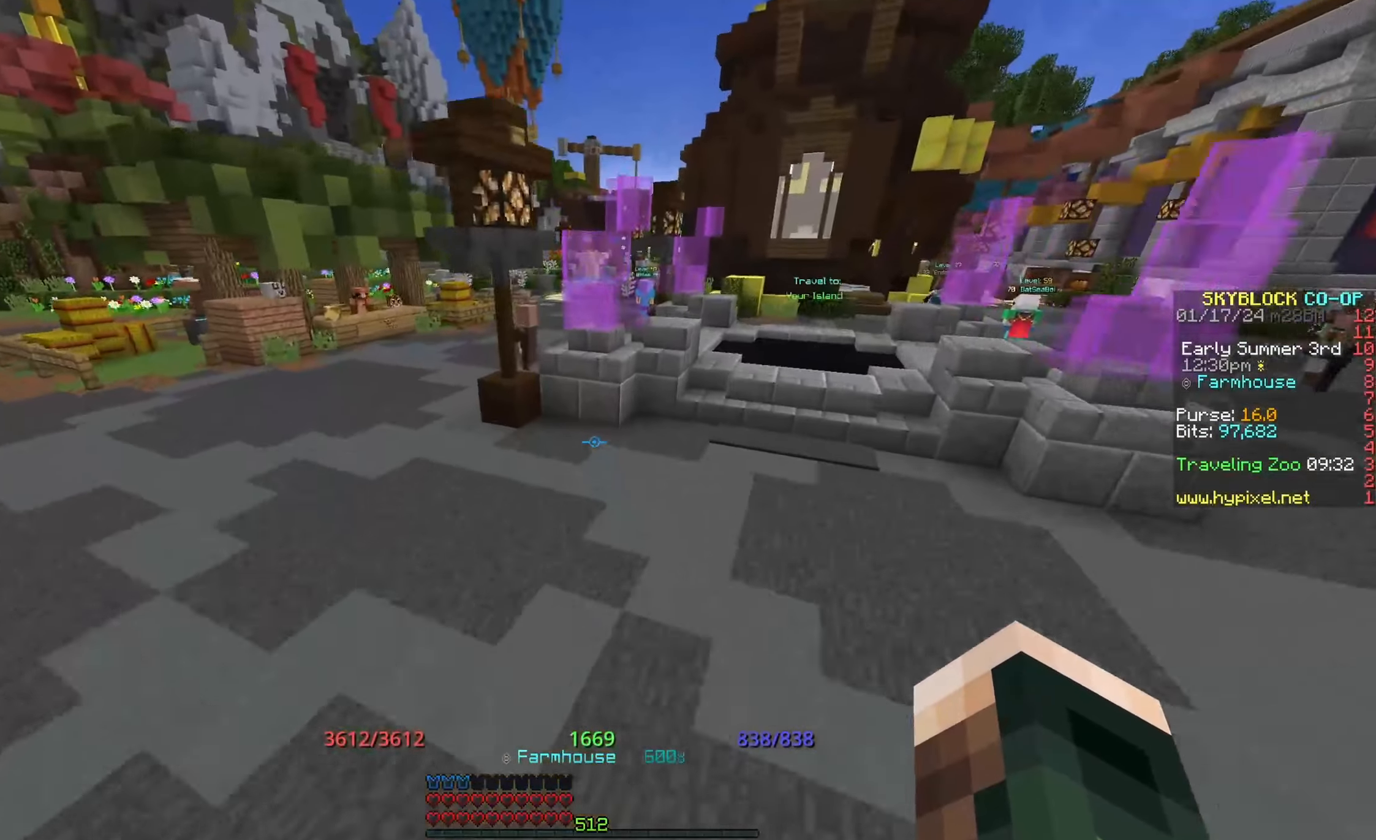
{"keys": ["w"], "mouse": [], "events": [[200, "space", "up"]]}
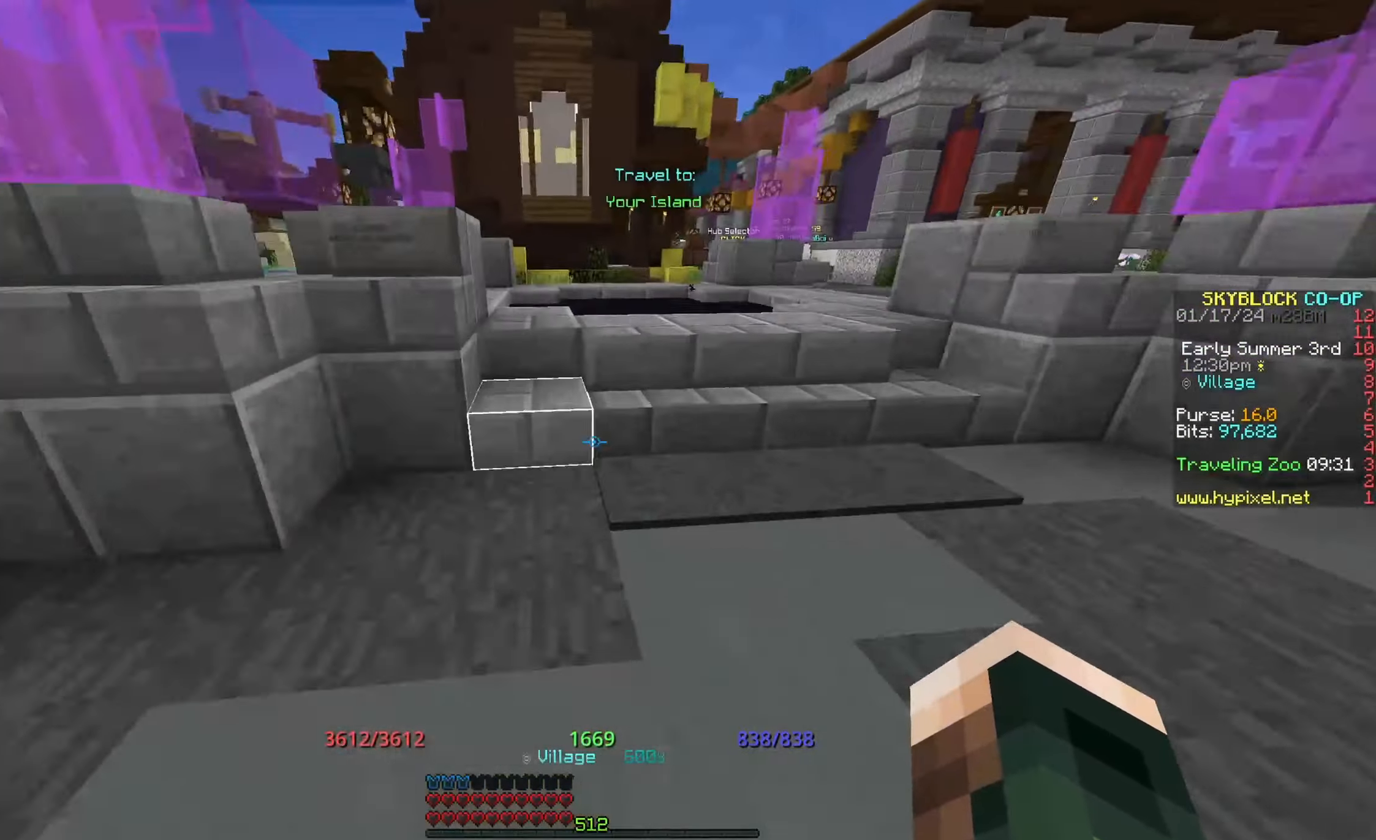
{"keys": ["space", "w"], "mouse": [], "events": [[383, "space", "down"]]}
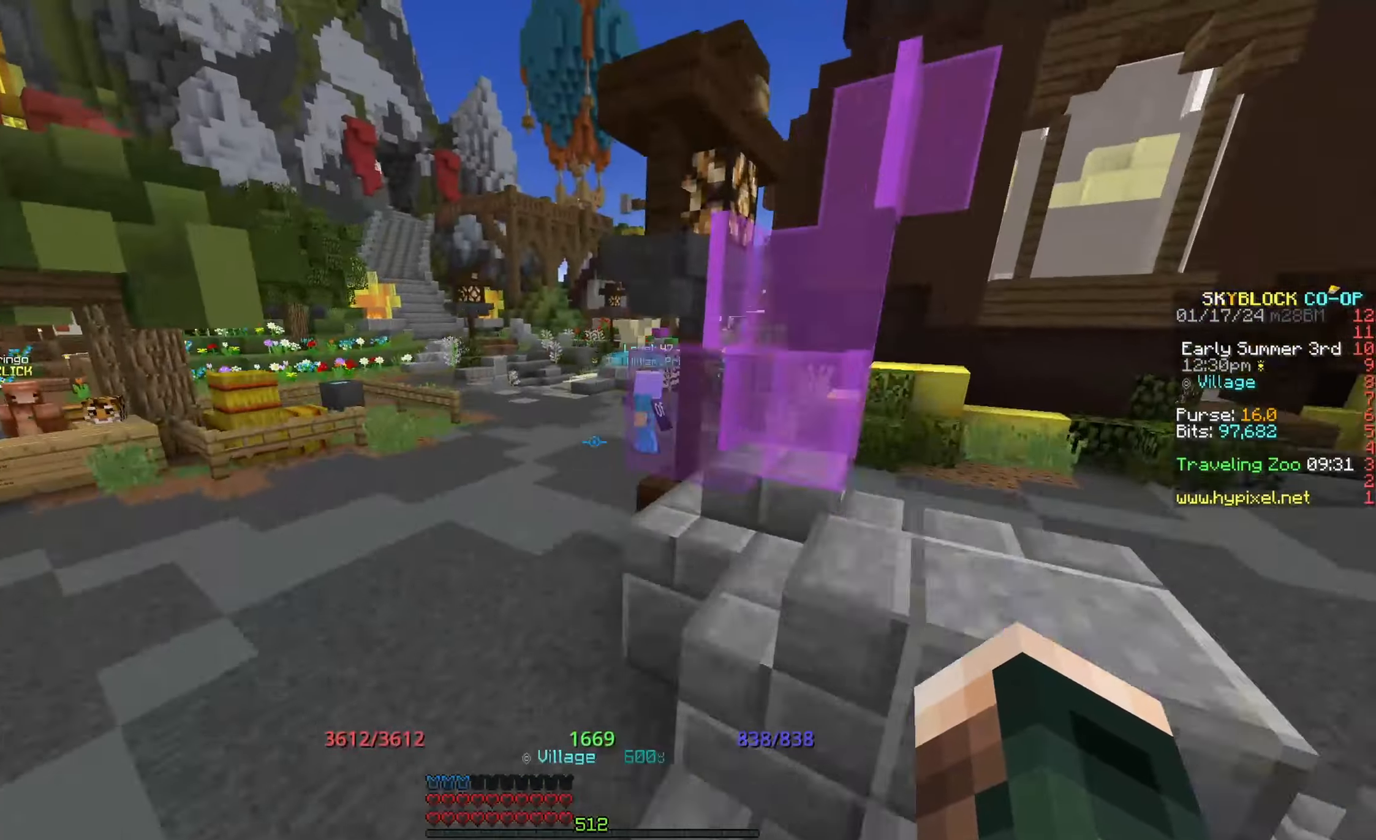
{"keys": ["w"], "mouse": [], "events": [[433, "space", "up"]]}
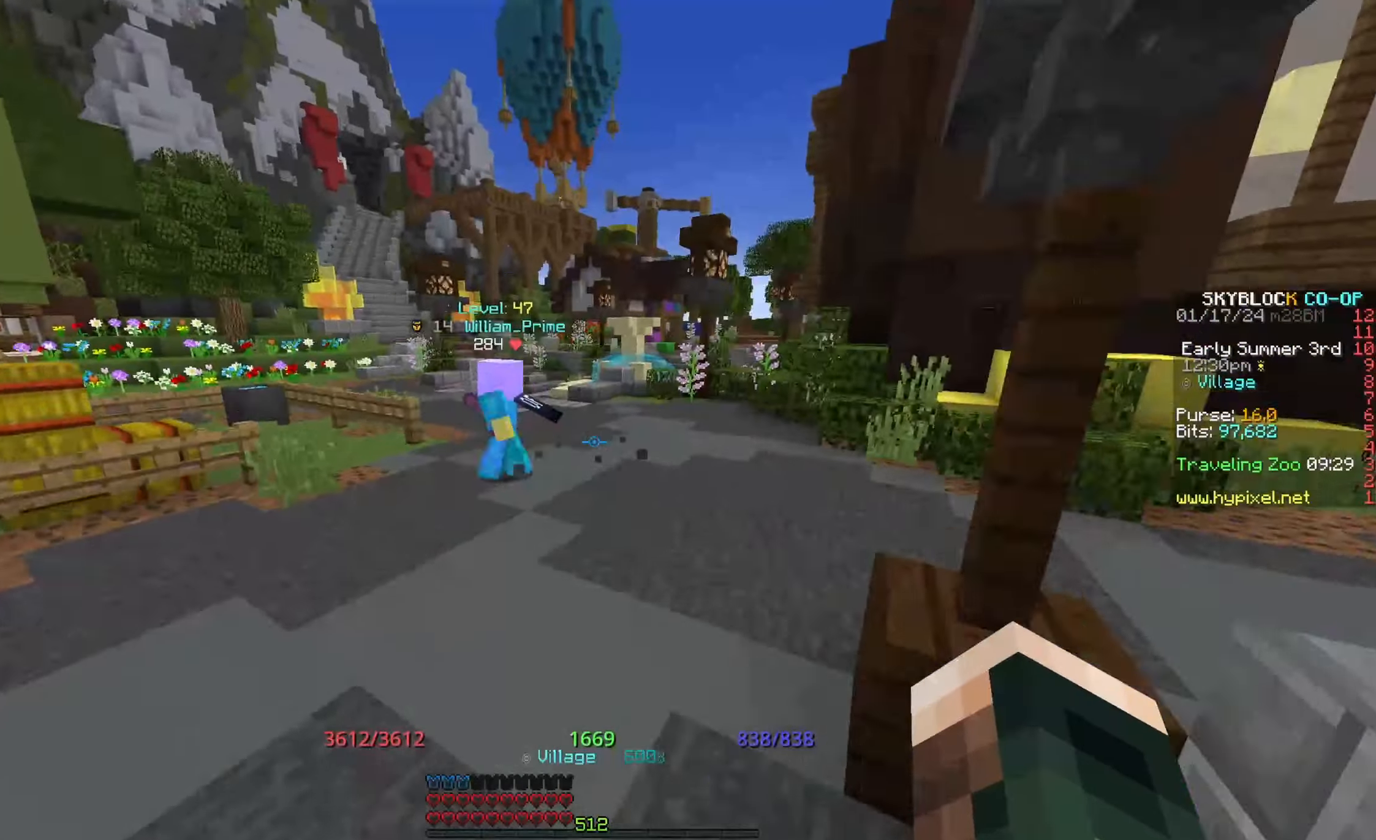
{"keys": ["w"], "mouse": [], "events": []}
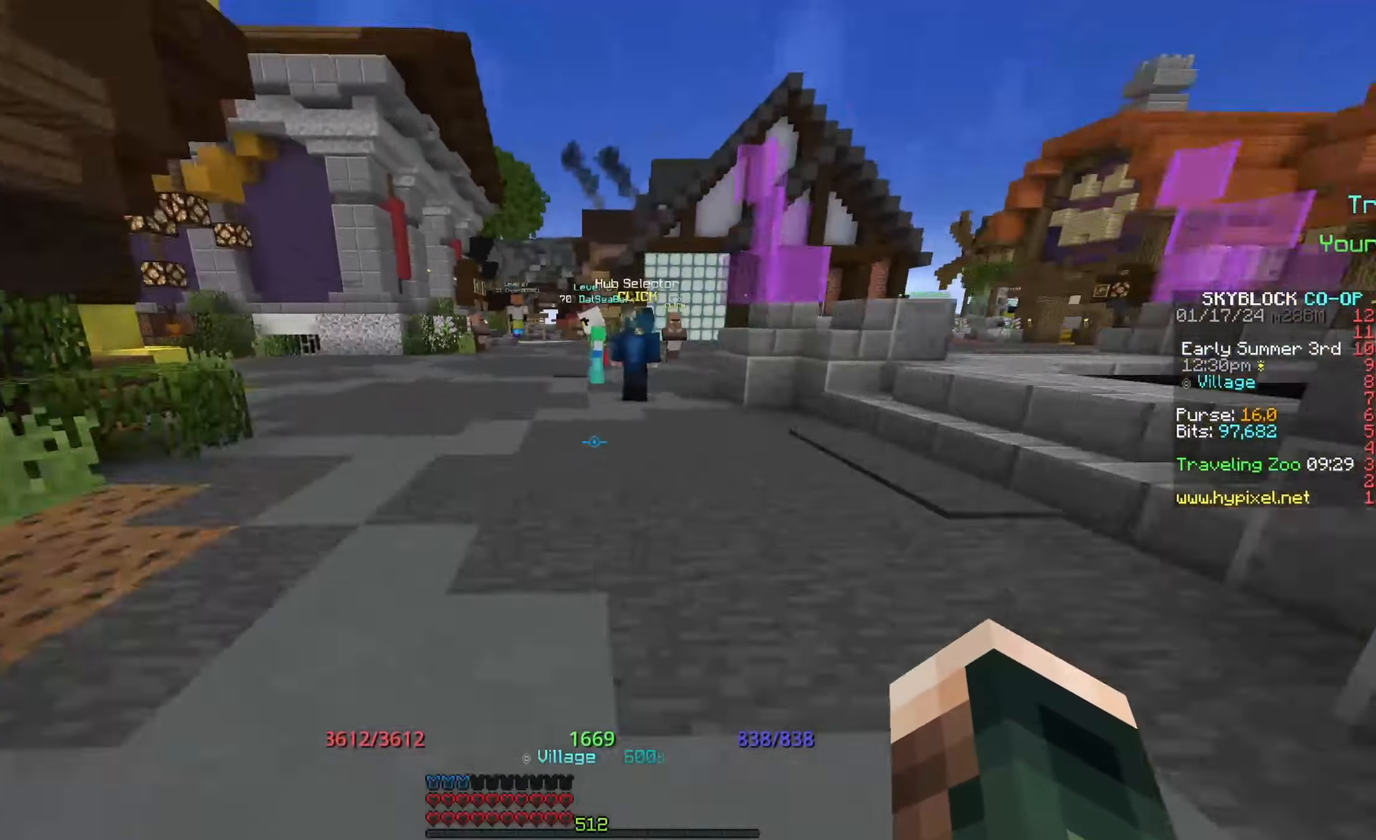
{"keys": ["w"], "mouse": [], "events": []}
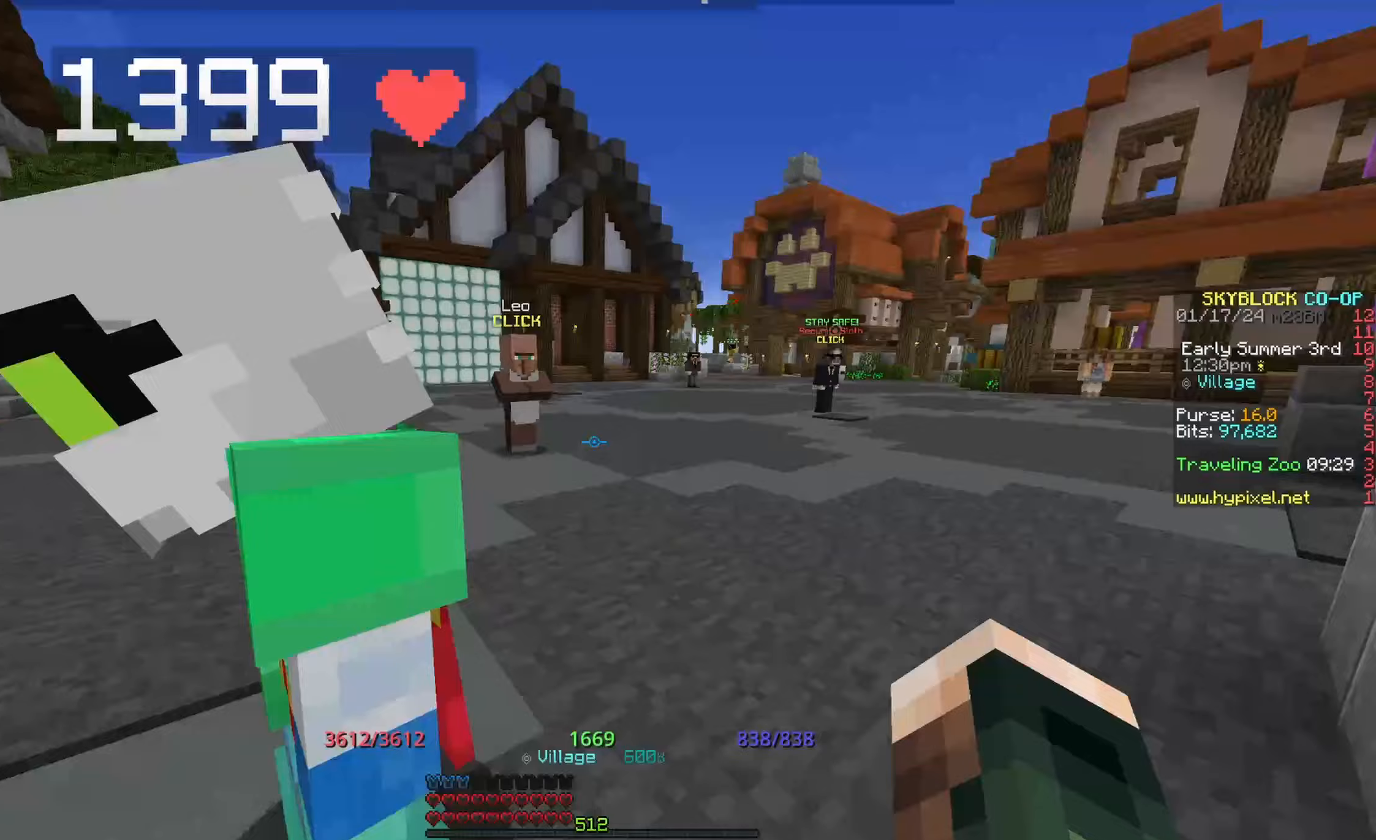
{"keys": ["d", "w"], "mouse": [], "events": [[467, "d", "down"]]}
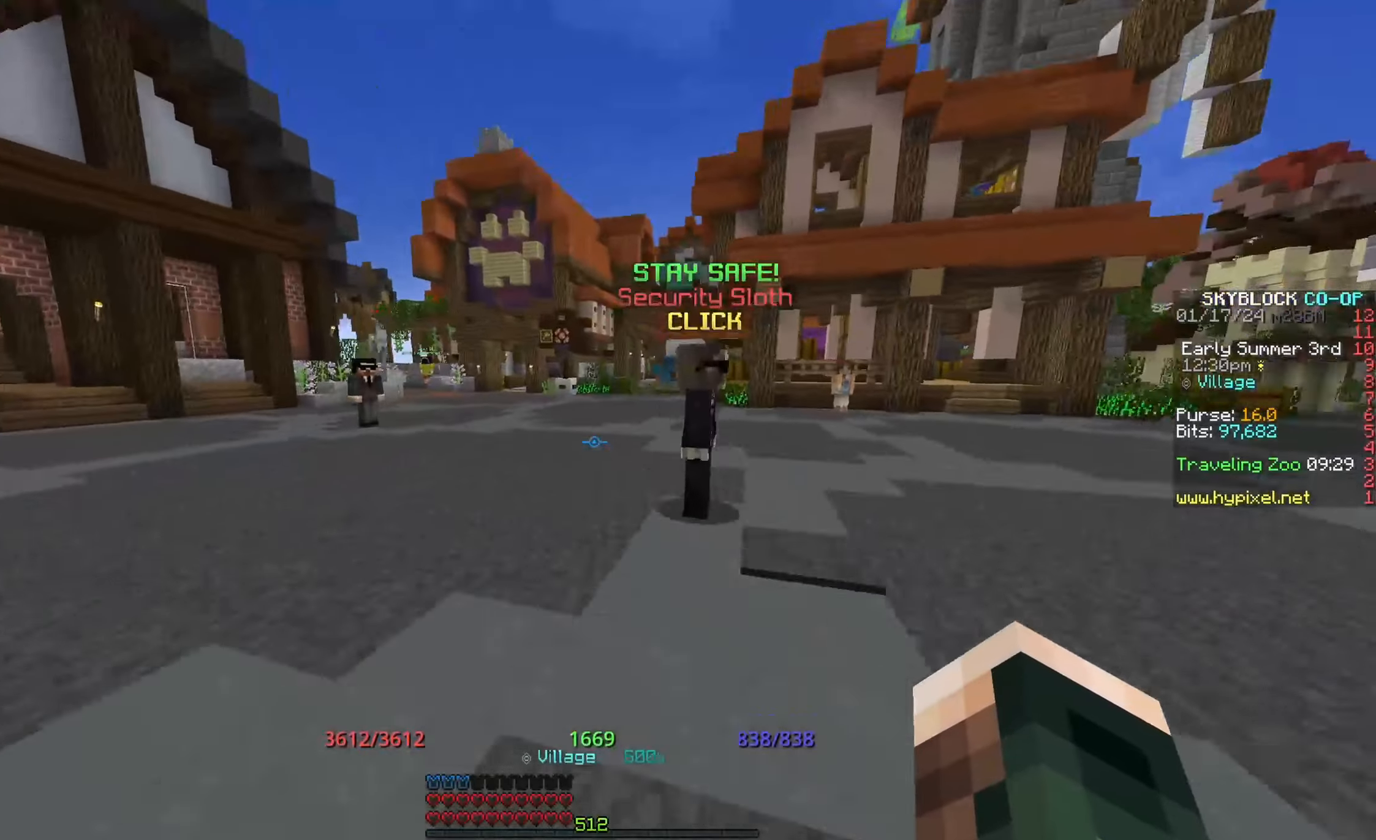
{"keys": ["d", "w"], "mouse": [], "events": []}
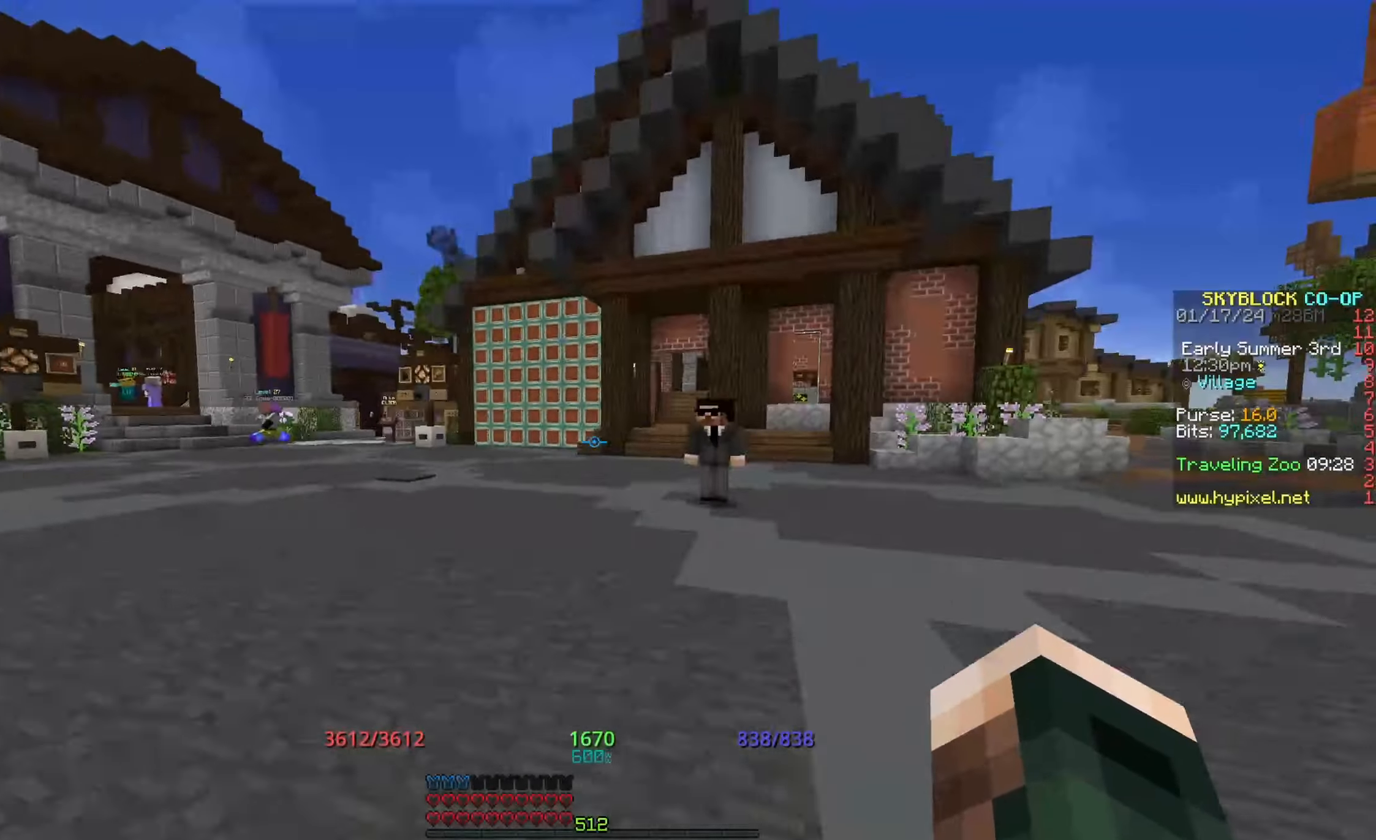
{"keys": [], "mouse": [], "events": [[367, "d", "up"], [500, "w", "up"]]}
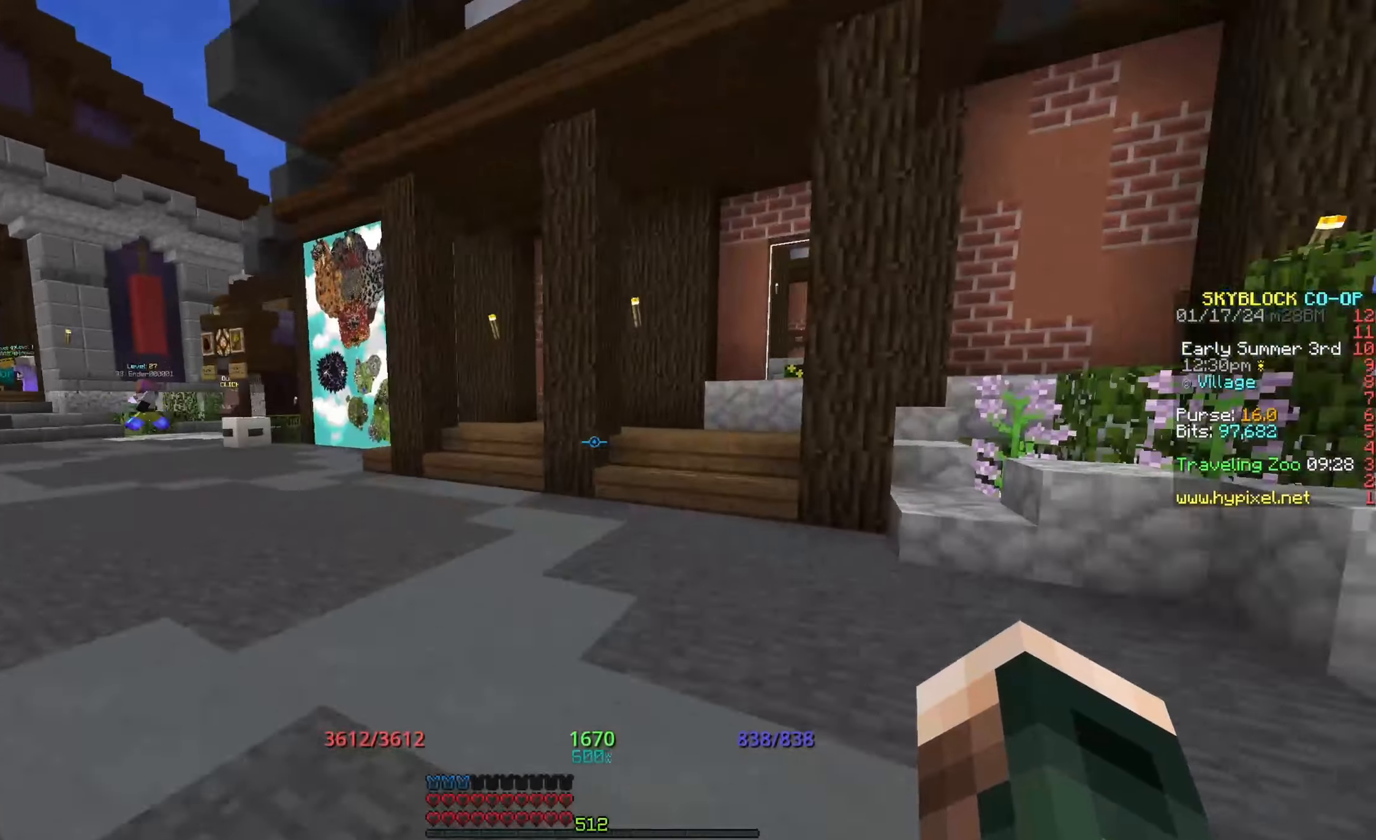
{"keys": [], "mouse": [], "events": []}
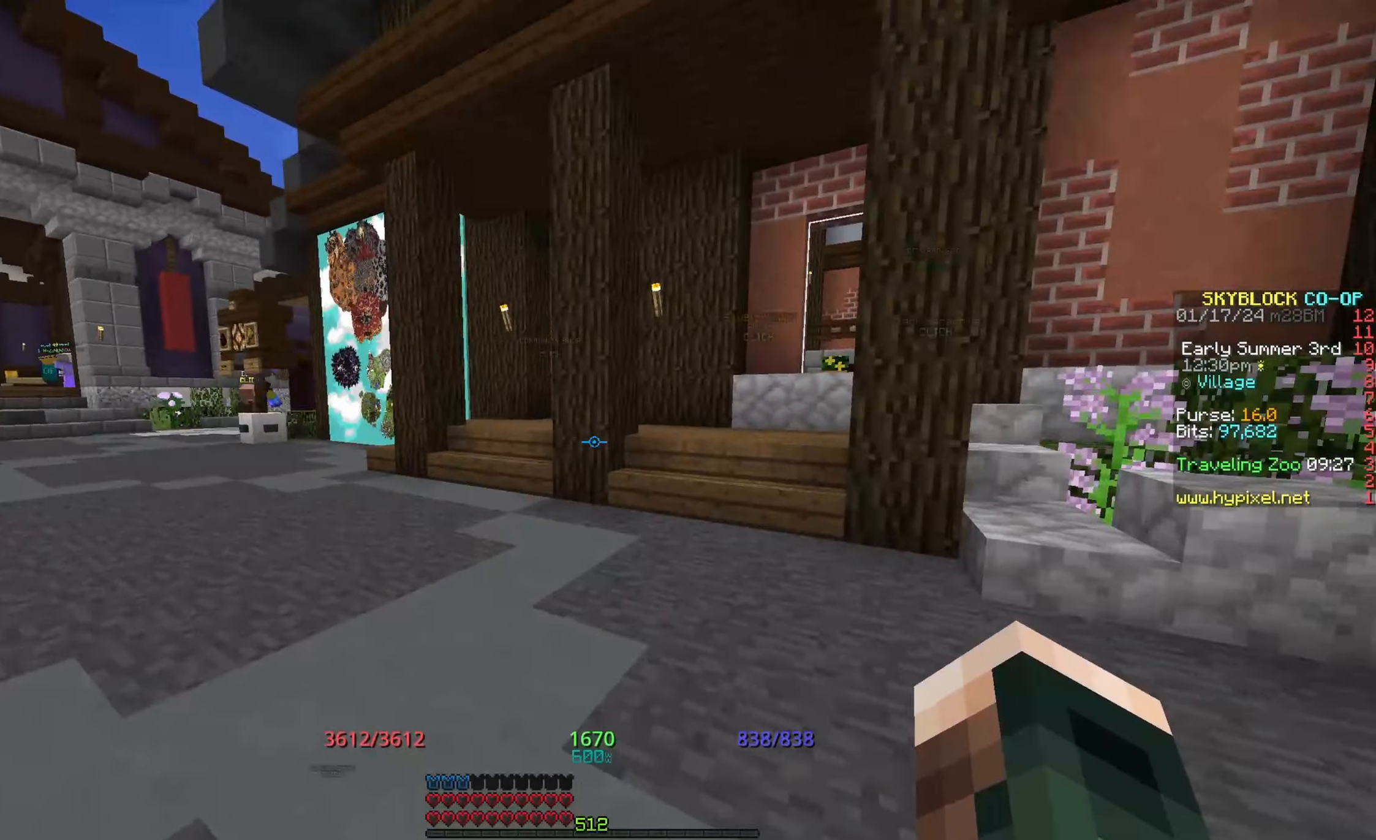
{"keys": ["w"], "mouse": [], "events": [[33, "w", "down"], [50, "a", "down"], [317, "a", "up"]]}
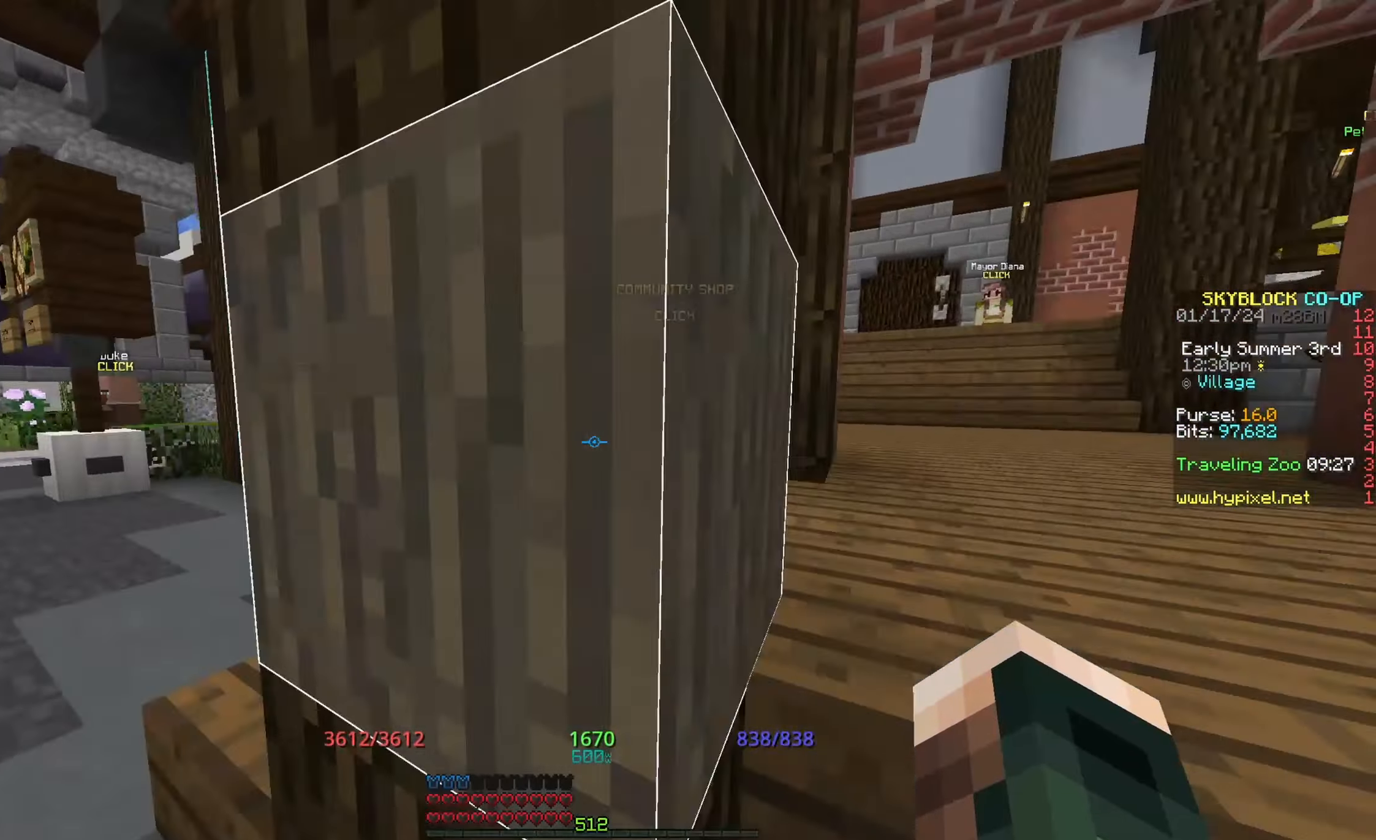
{"keys": ["d", "w"], "mouse": [], "events": [[33, "w", "up"], [300, "d", "down"], [450, "w", "down"]]}
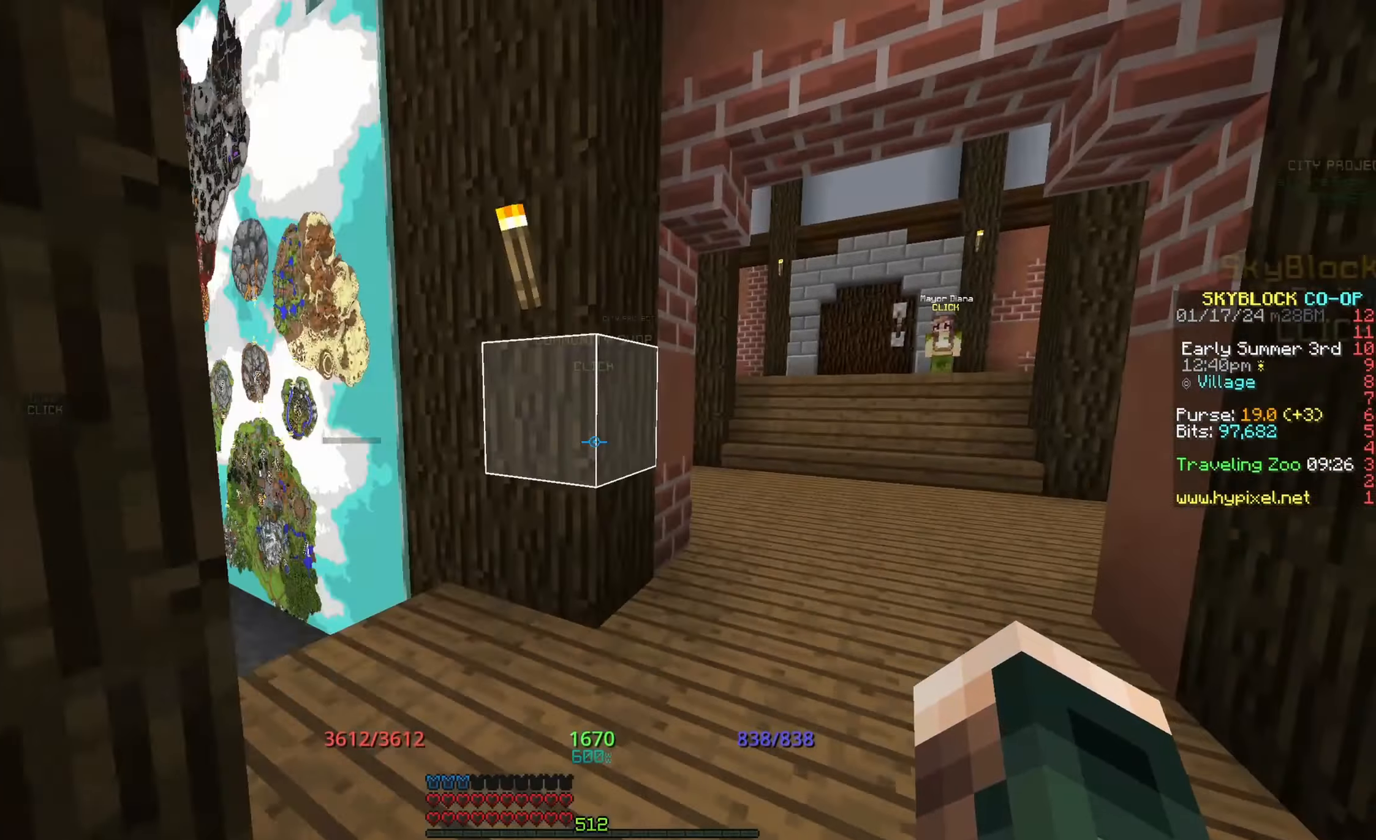
{"keys": [], "mouse": [], "events": [[167, "d", "up"], [267, "w", "up"]]}
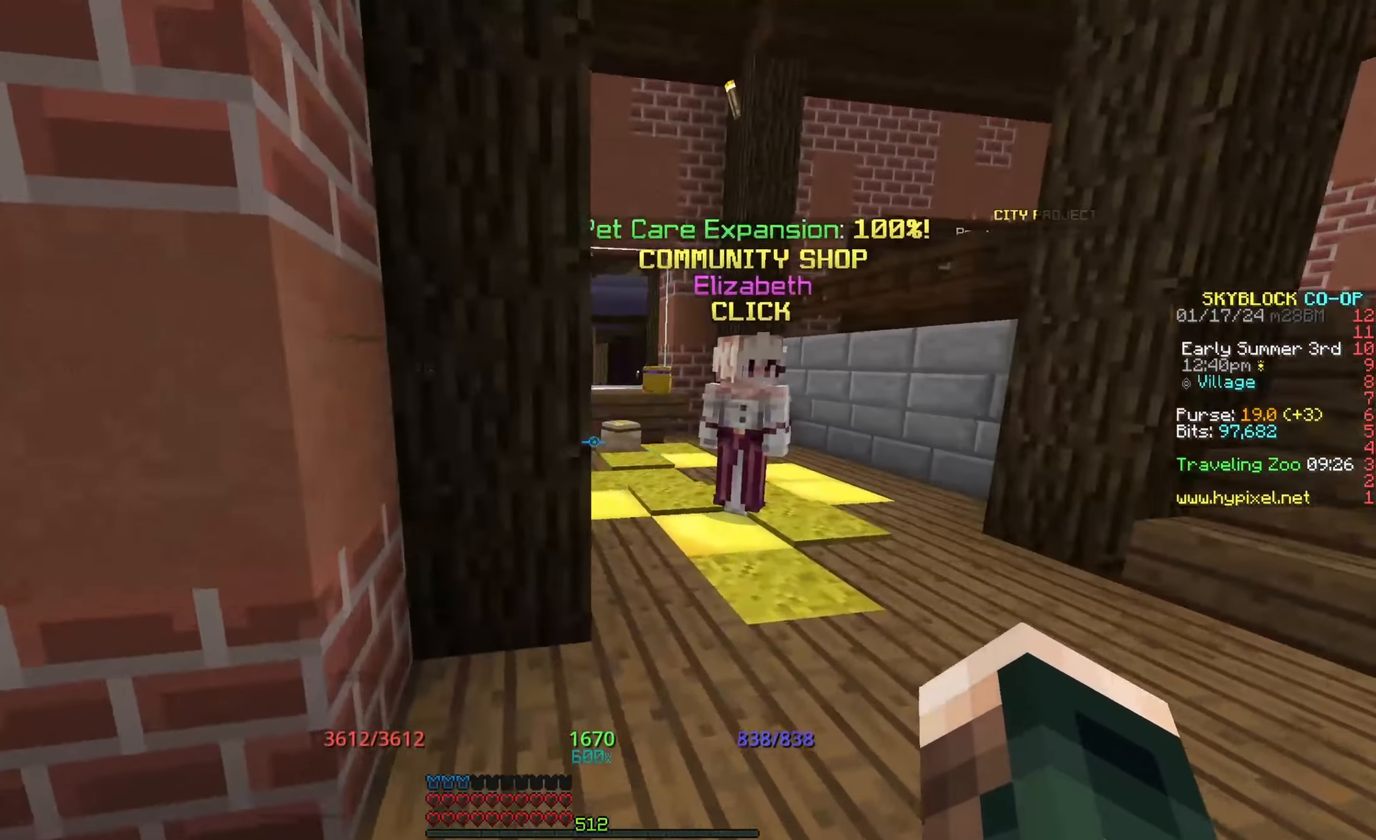
{"keys": [], "mouse": [], "events": []}
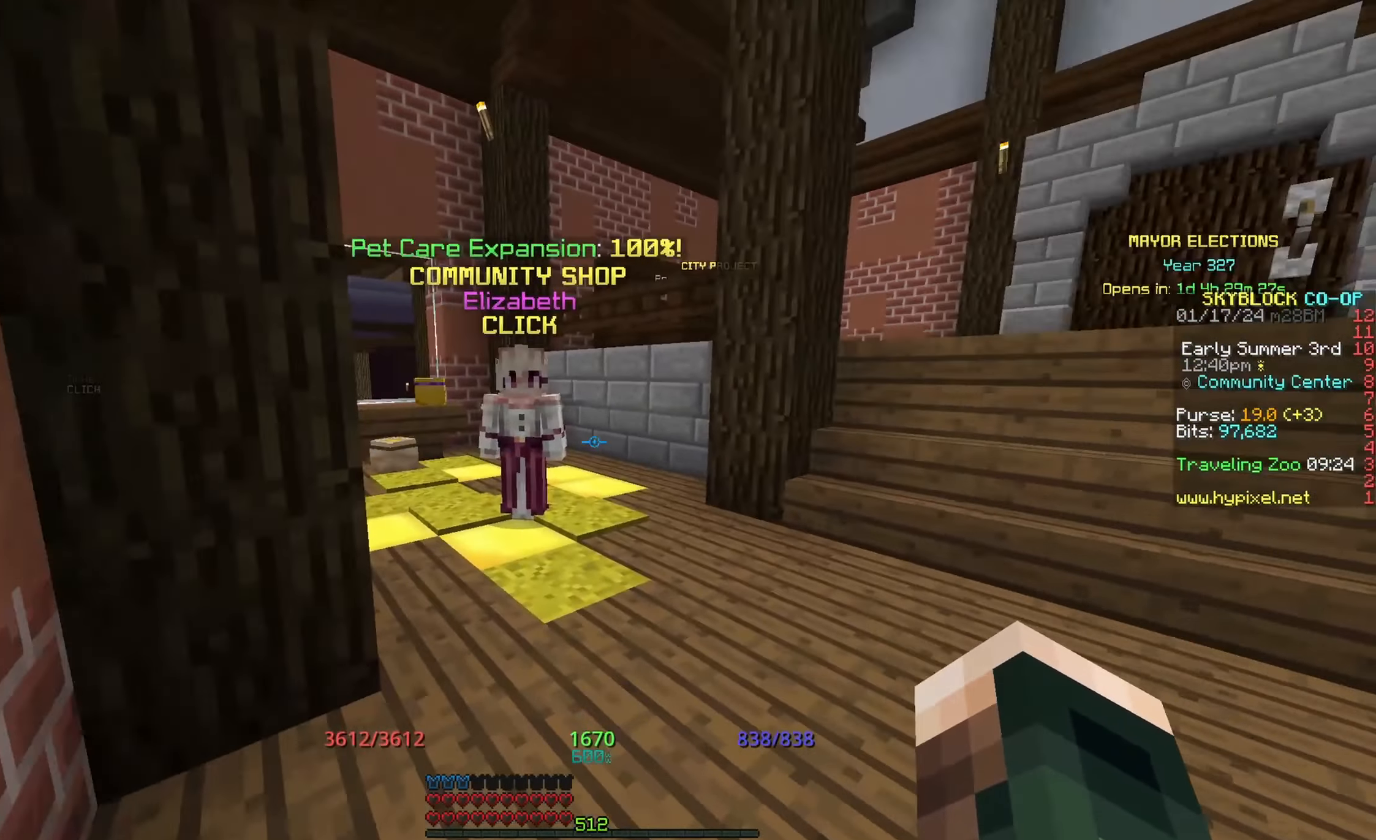
{"keys": [], "mouse": [], "events": []}
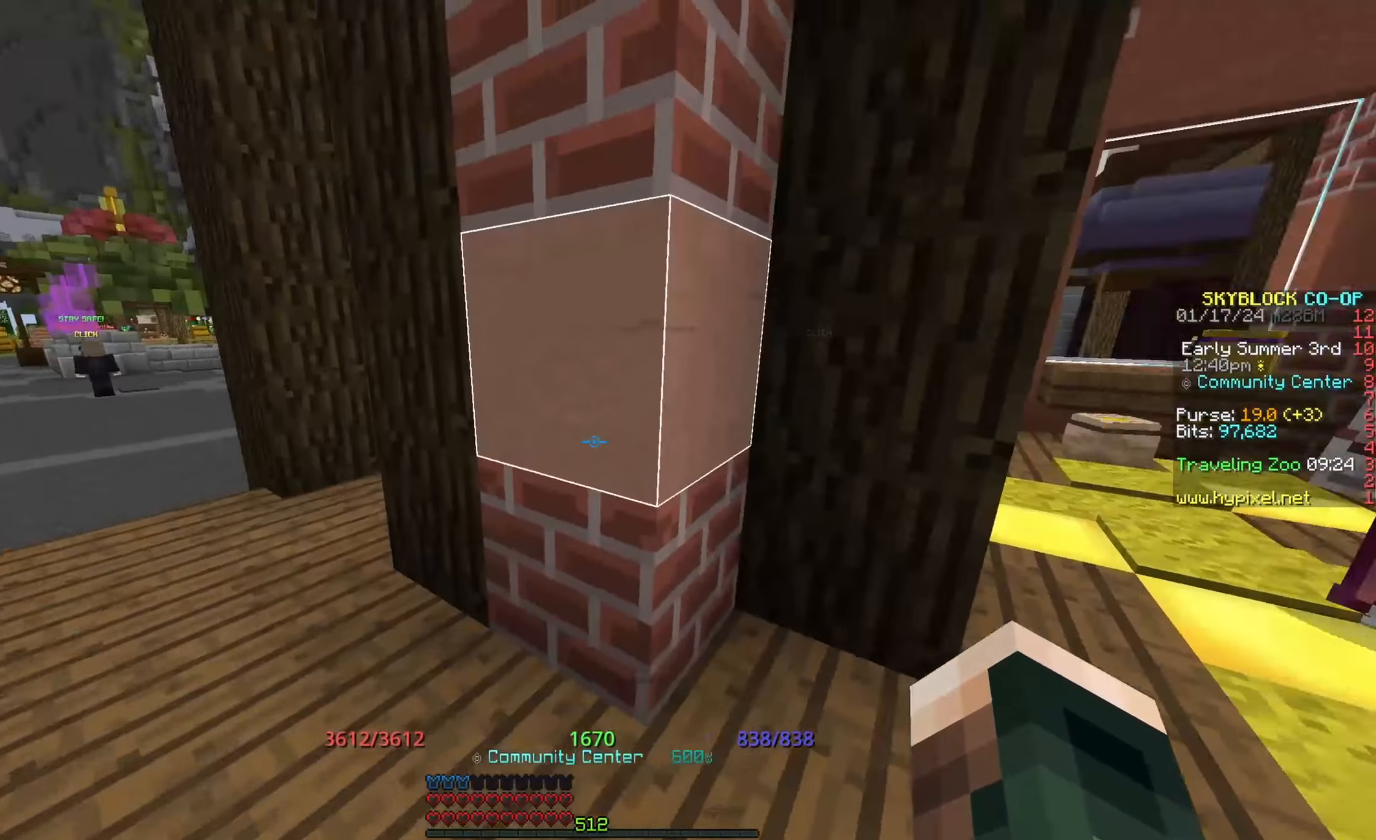
{"keys": ["w"], "mouse": [], "events": [[417, "w", "down"]]}